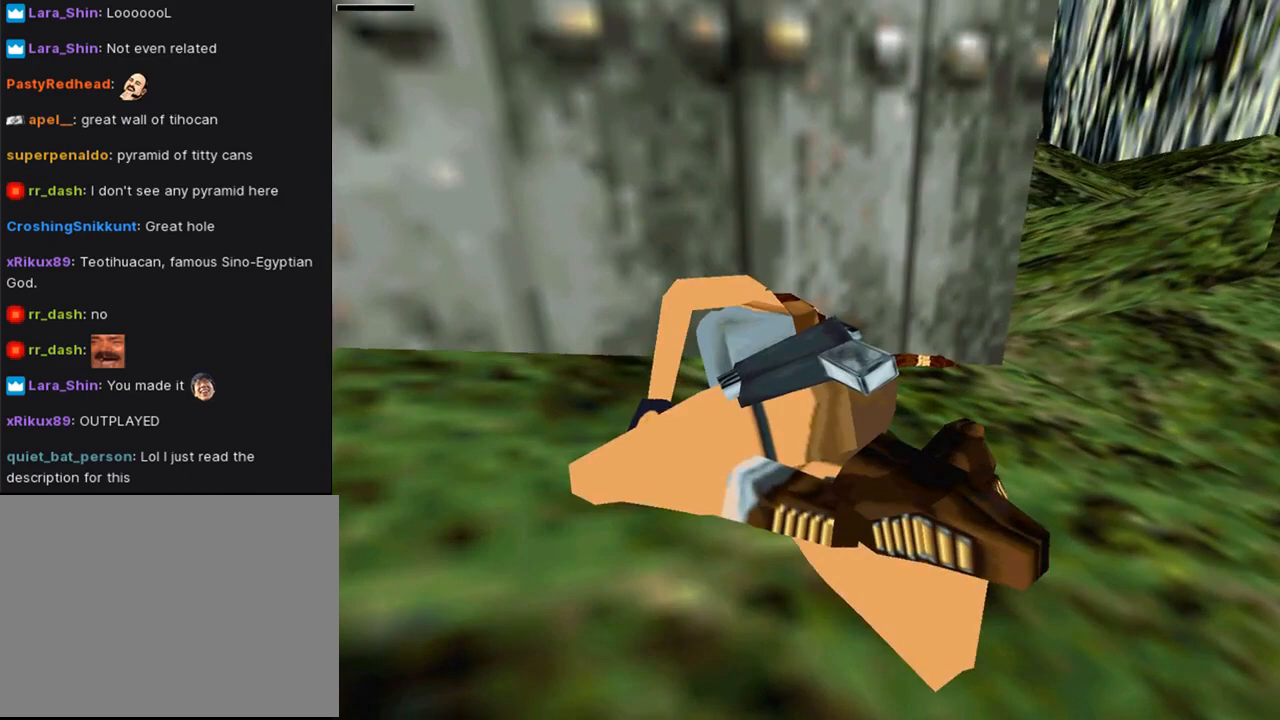
Gameplay with a controller (PlayStation layout); each line is a JSON object with the inputs held at the frame after it. "events" lists button and stick changes between this image and that frame as [ms after this image, input, new state], when the widget could be followed in between. Not read: R1.
{"buttons": [], "left_stick": "center", "right_stick": "center", "events": []}
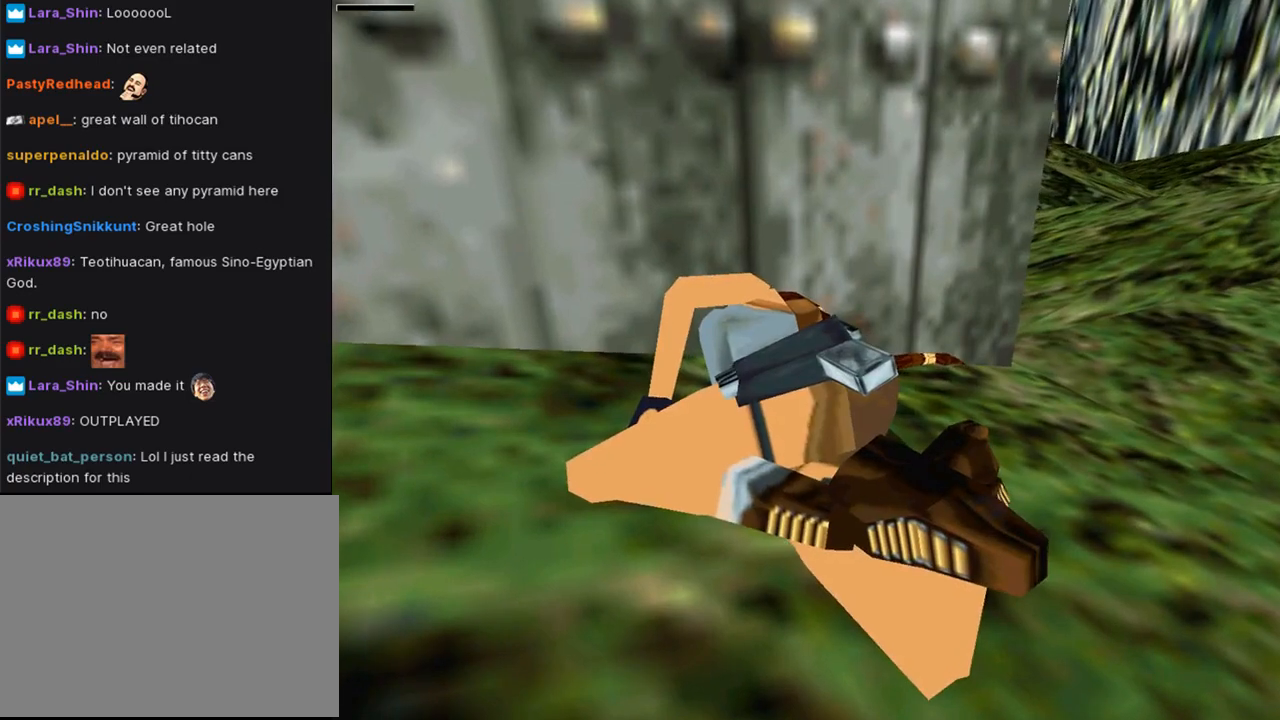
{"buttons": [], "left_stick": "center", "right_stick": "center", "events": [[367, "CROSS", "down"], [500, "CROSS", "up"]]}
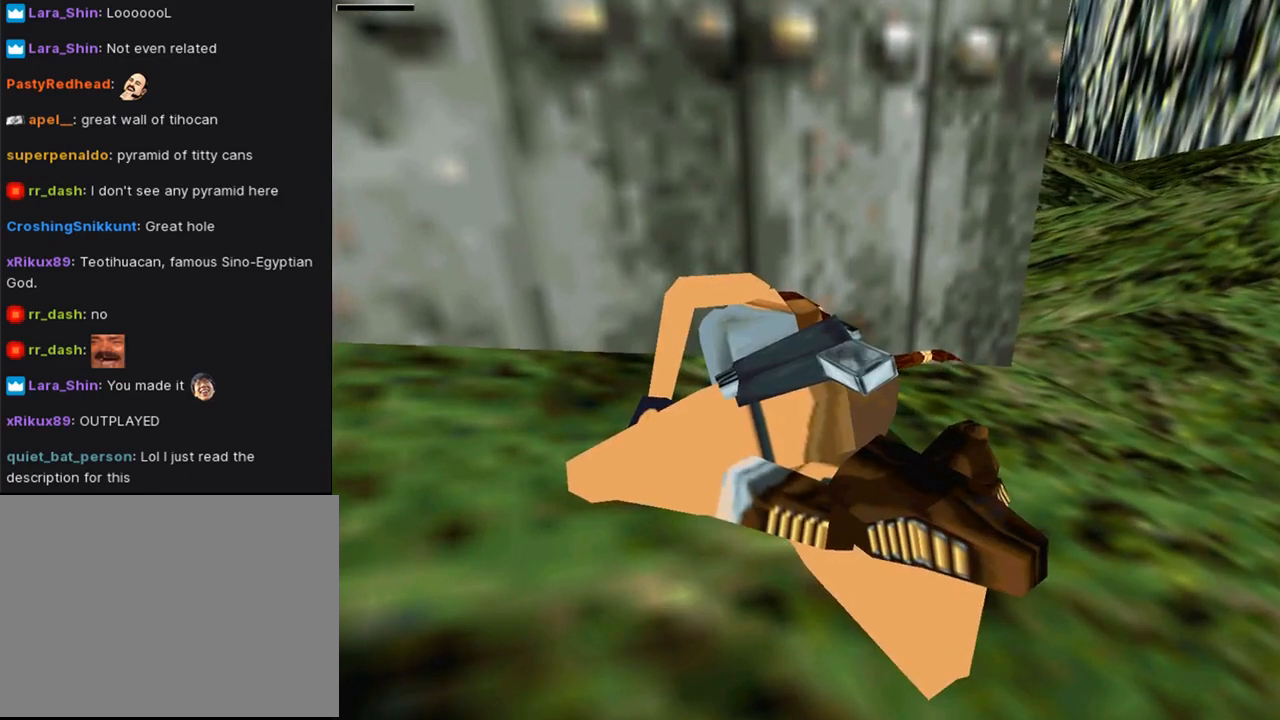
{"buttons": [], "left_stick": "center", "right_stick": "center", "events": [[67, "CROSS", "down"], [233, "CROSS", "up"], [300, "CROSS", "down"], [467, "CROSS", "up"]]}
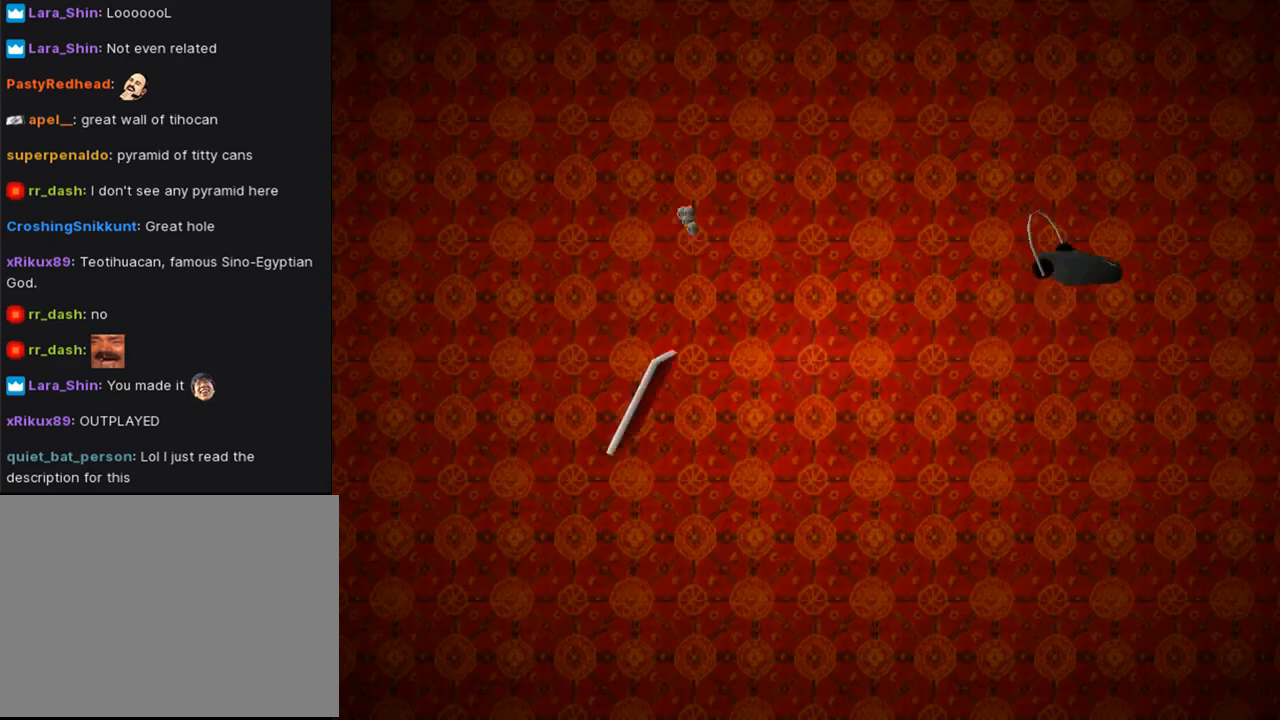
{"buttons": [], "left_stick": "center", "right_stick": "center", "events": [[100, "CROSS", "down"], [367, "CROSS", "up"]]}
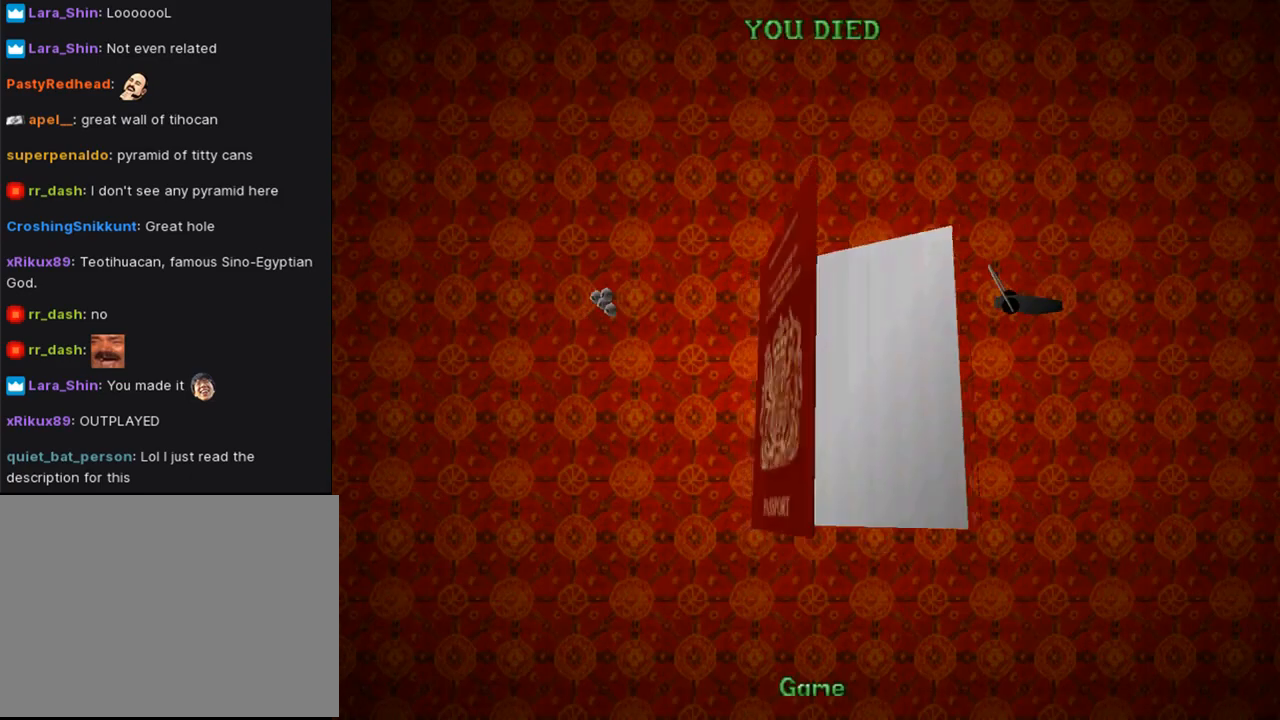
{"buttons": ["CROSS"], "left_stick": "center", "right_stick": "center", "events": [[467, "CROSS", "down"]]}
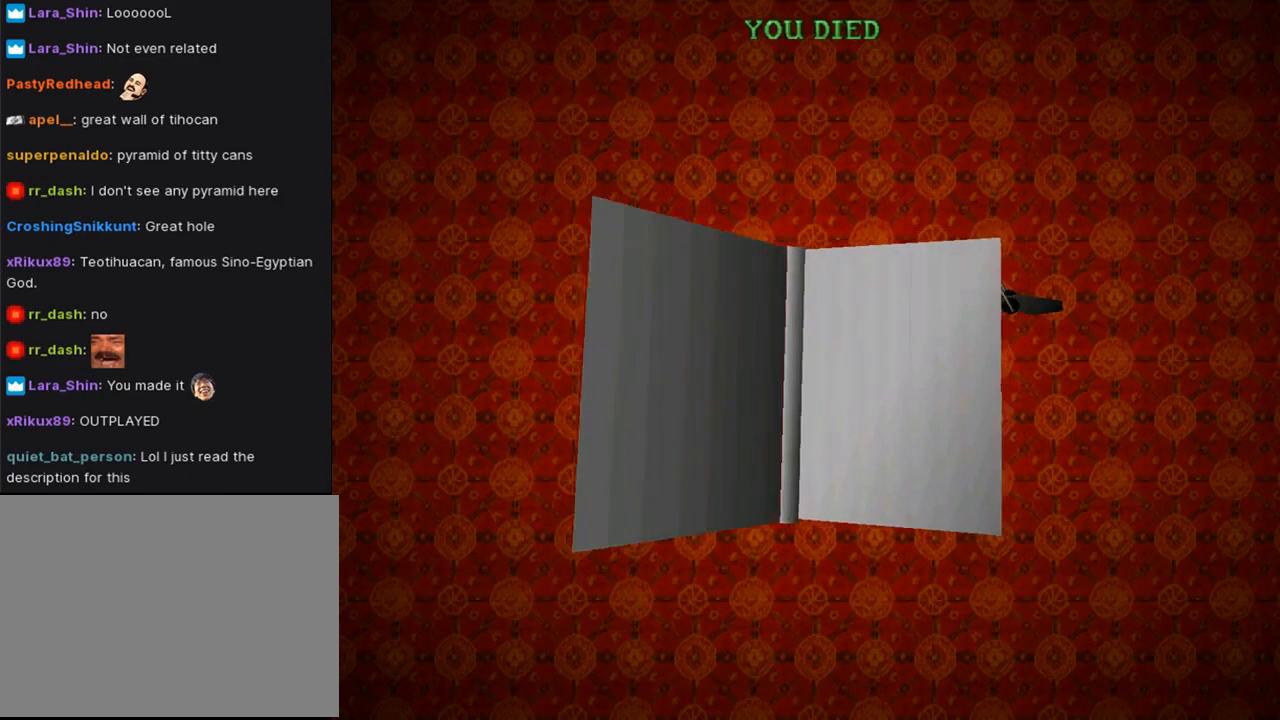
{"buttons": [], "left_stick": "center", "right_stick": "center", "events": [[100, "CROSS", "up"]]}
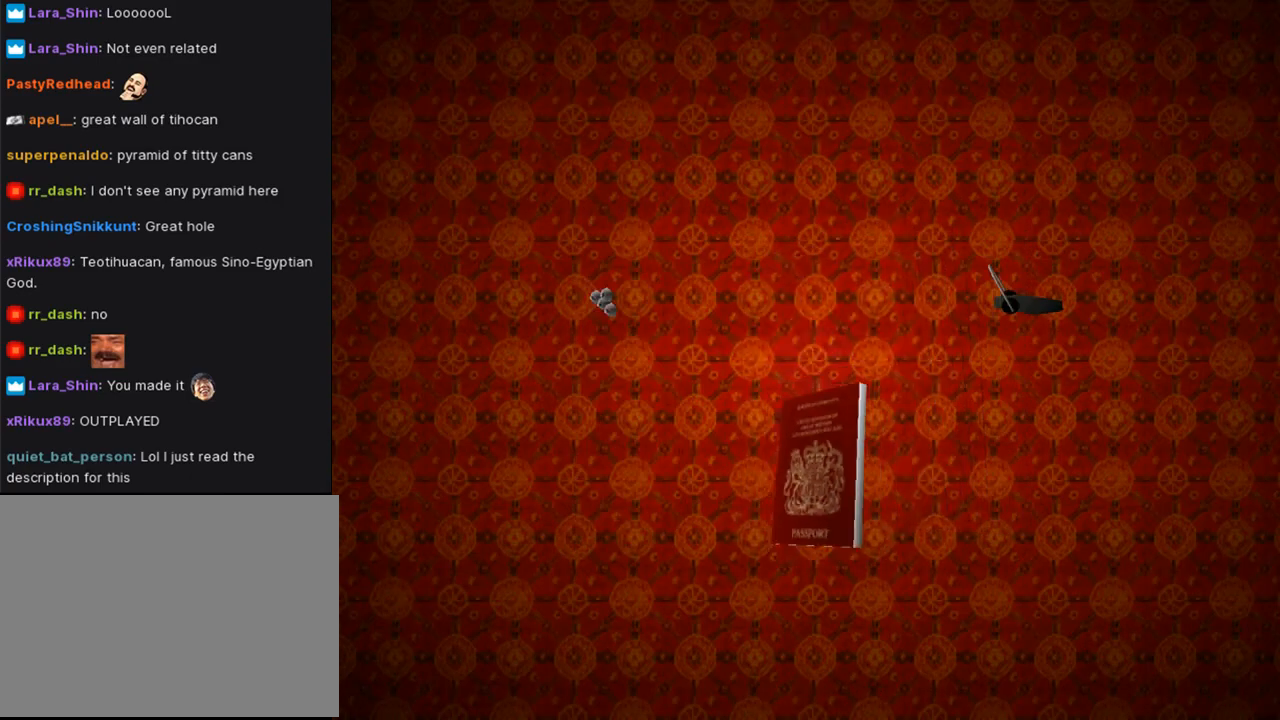
{"buttons": [], "left_stick": "center", "right_stick": "center", "events": []}
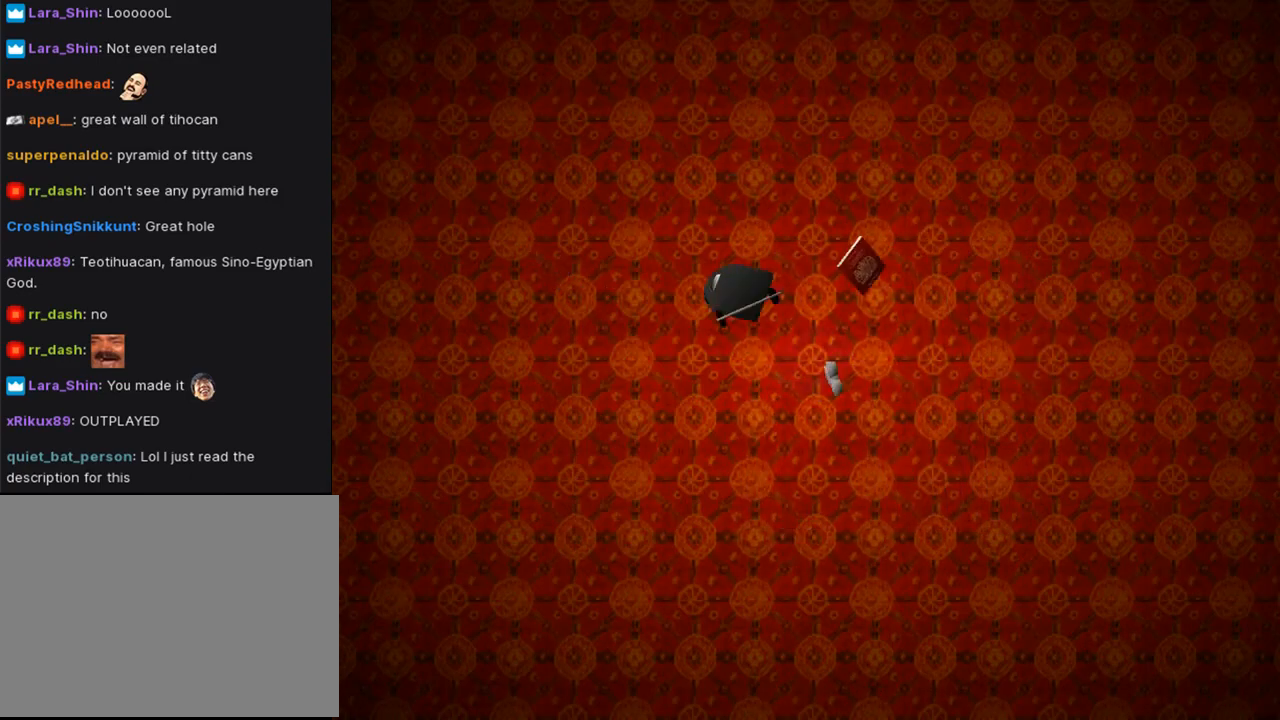
{"buttons": ["DPAD_LEFT"], "left_stick": "center", "right_stick": "center", "events": [[467, "DPAD_LEFT", "down"]]}
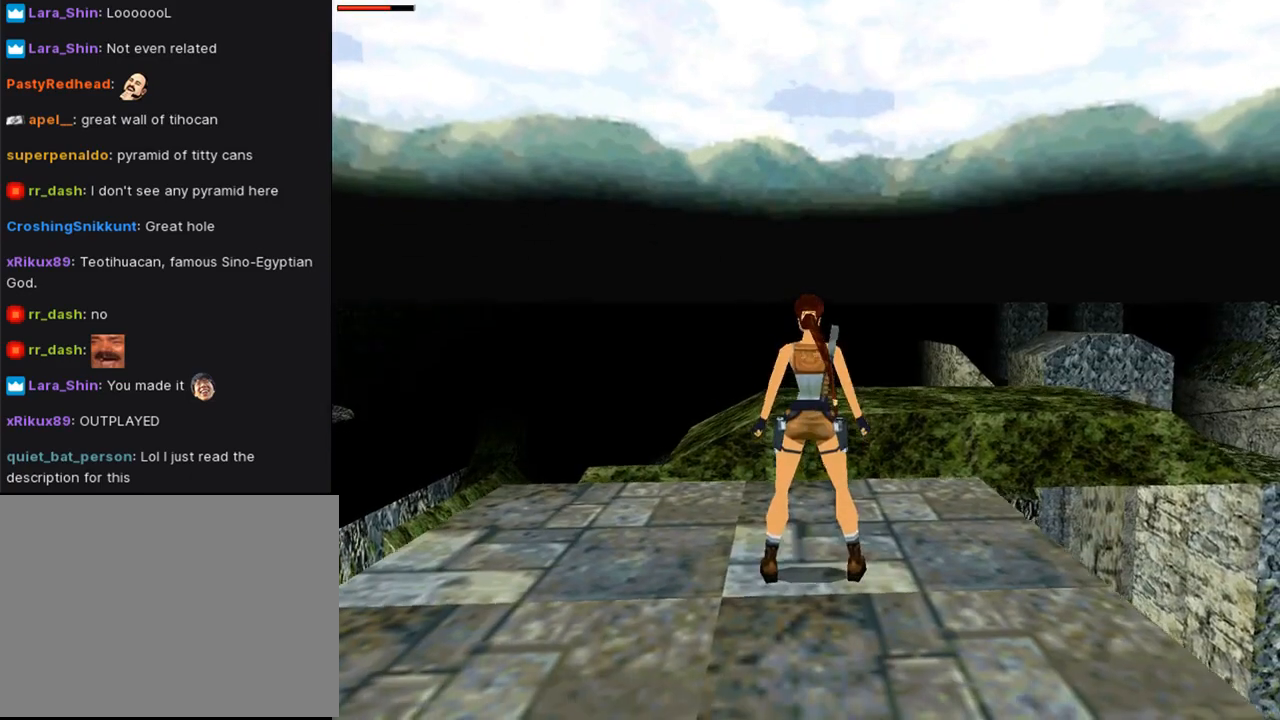
{"buttons": ["DPAD_LEFT"], "left_stick": "center", "right_stick": "center", "events": []}
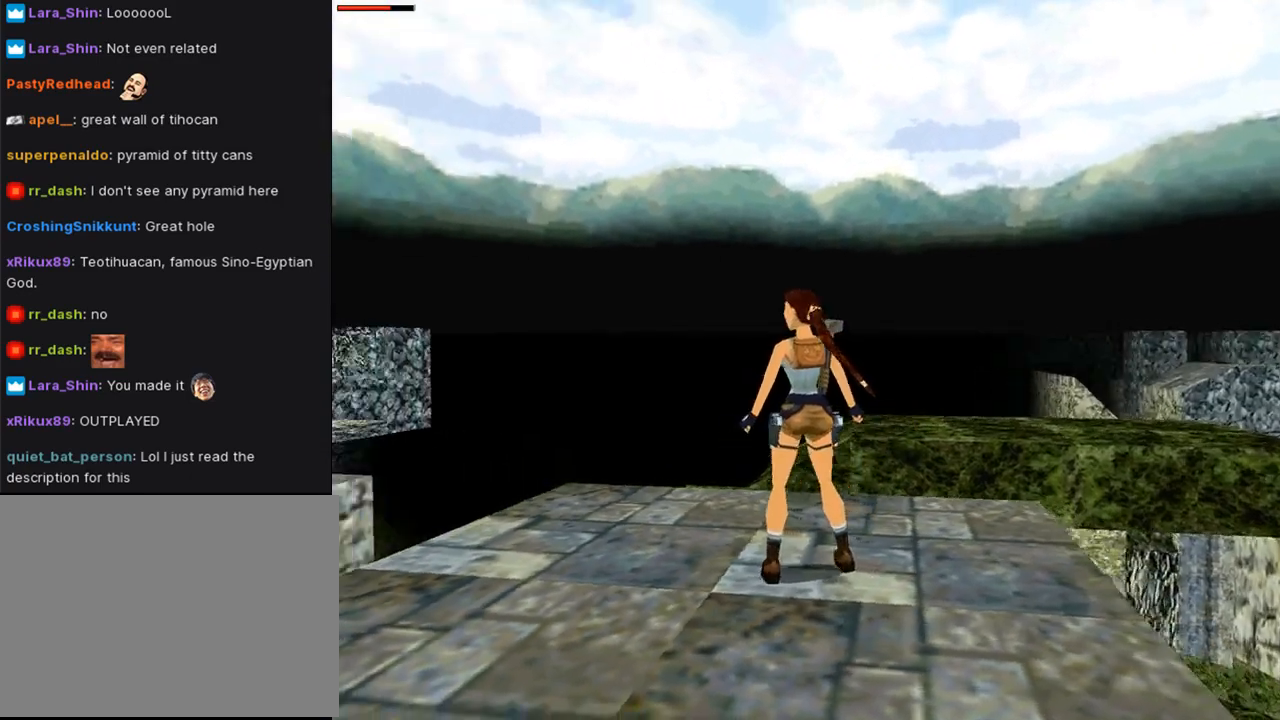
{"buttons": ["DPAD_LEFT"], "left_stick": "center", "right_stick": "center", "events": []}
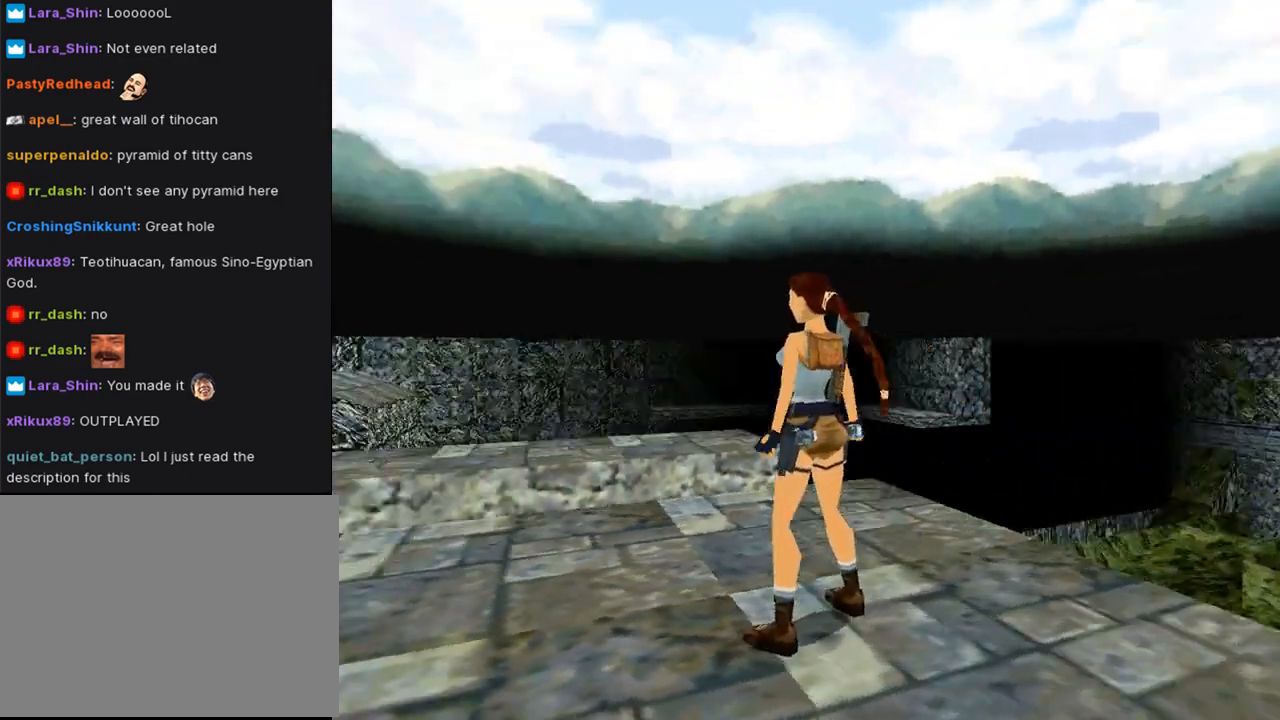
{"buttons": ["DPAD_UP", "DPAD_RIGHT"], "left_stick": "center", "right_stick": "center", "events": [[67, "DPAD_UP", "down"], [100, "DPAD_LEFT", "up"], [233, "DPAD_RIGHT", "down"]]}
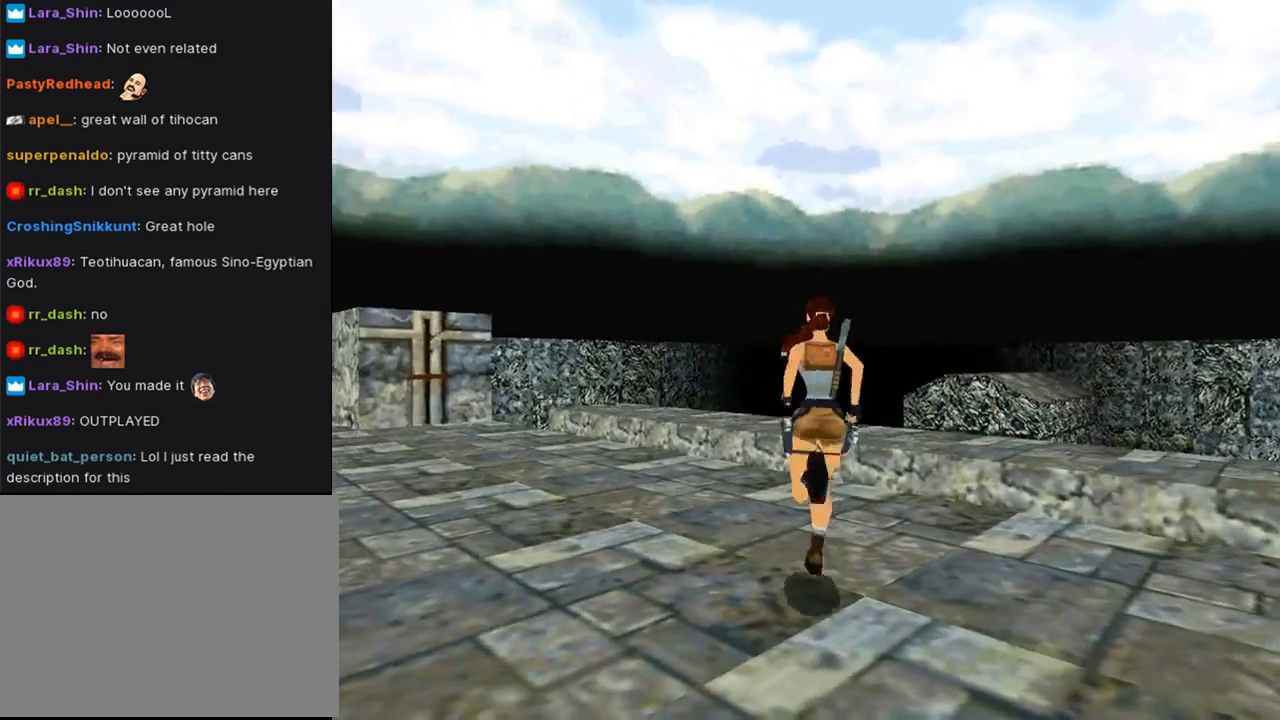
{"buttons": [], "left_stick": "center", "right_stick": "center", "events": [[367, "CIRCLE", "down"], [367, "DPAD_RIGHT", "up"], [367, "DPAD_UP", "up"], [500, "CIRCLE", "up"]]}
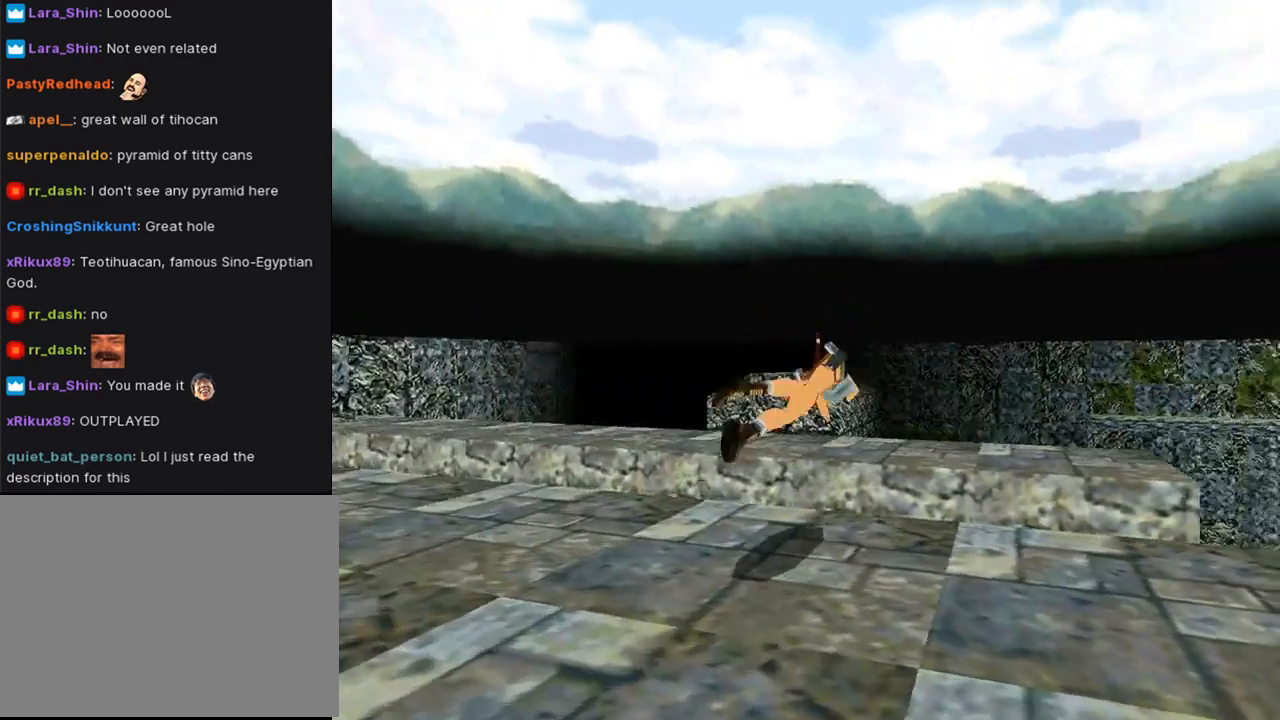
{"buttons": ["CROSS"], "left_stick": "center", "right_stick": "center", "events": [[100, "CROSS", "down"]]}
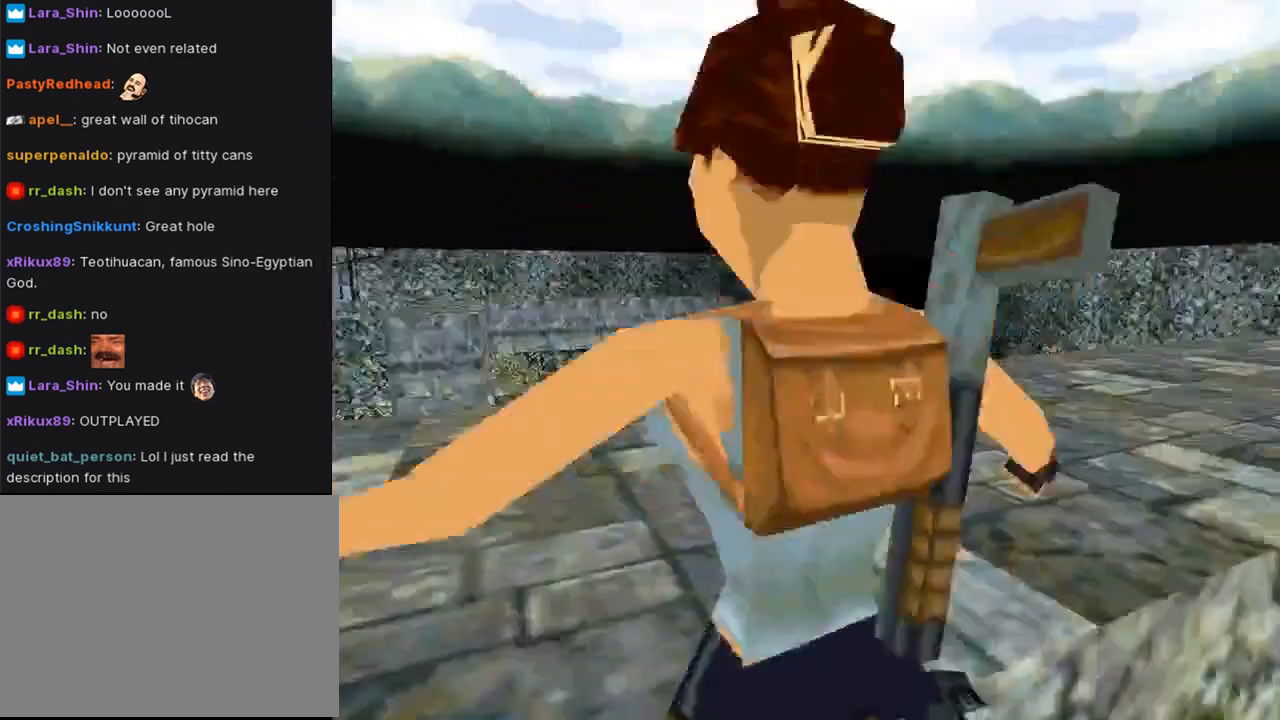
{"buttons": ["CROSS"], "left_stick": "center", "right_stick": "center", "events": []}
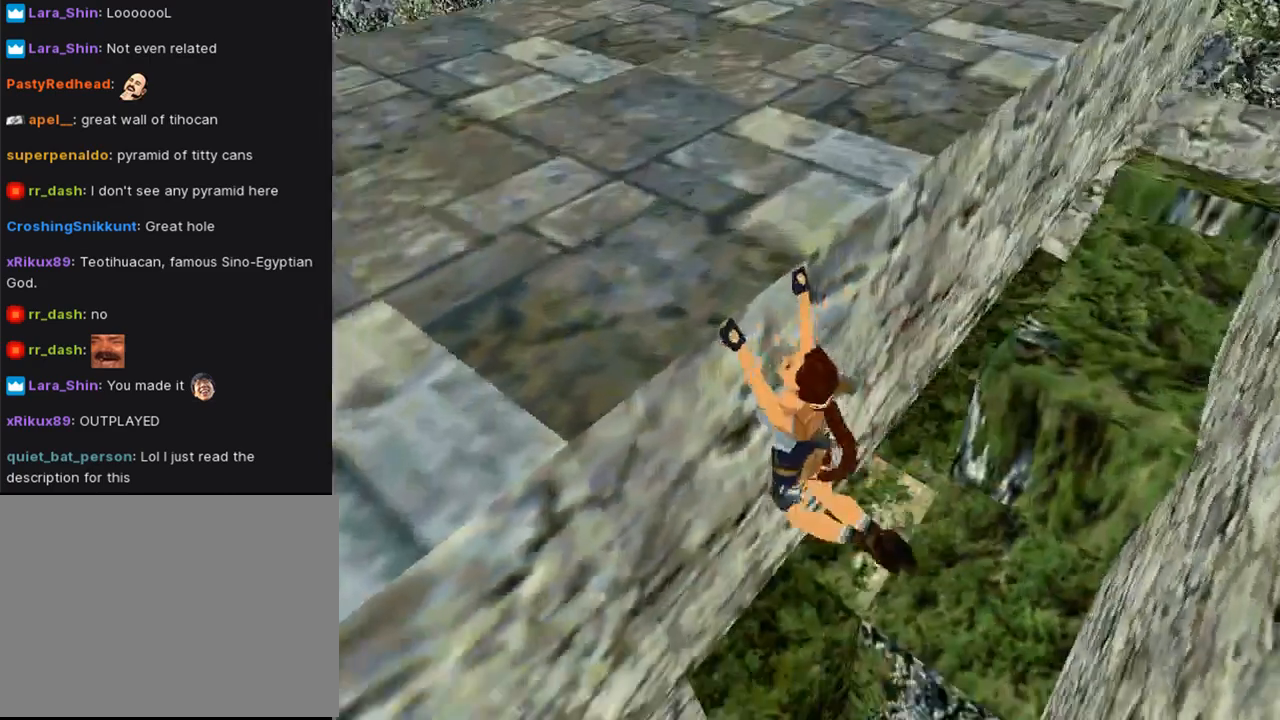
{"buttons": ["CROSS", "DPAD_RIGHT"], "left_stick": "center", "right_stick": "center", "events": [[333, "DPAD_RIGHT", "down"]]}
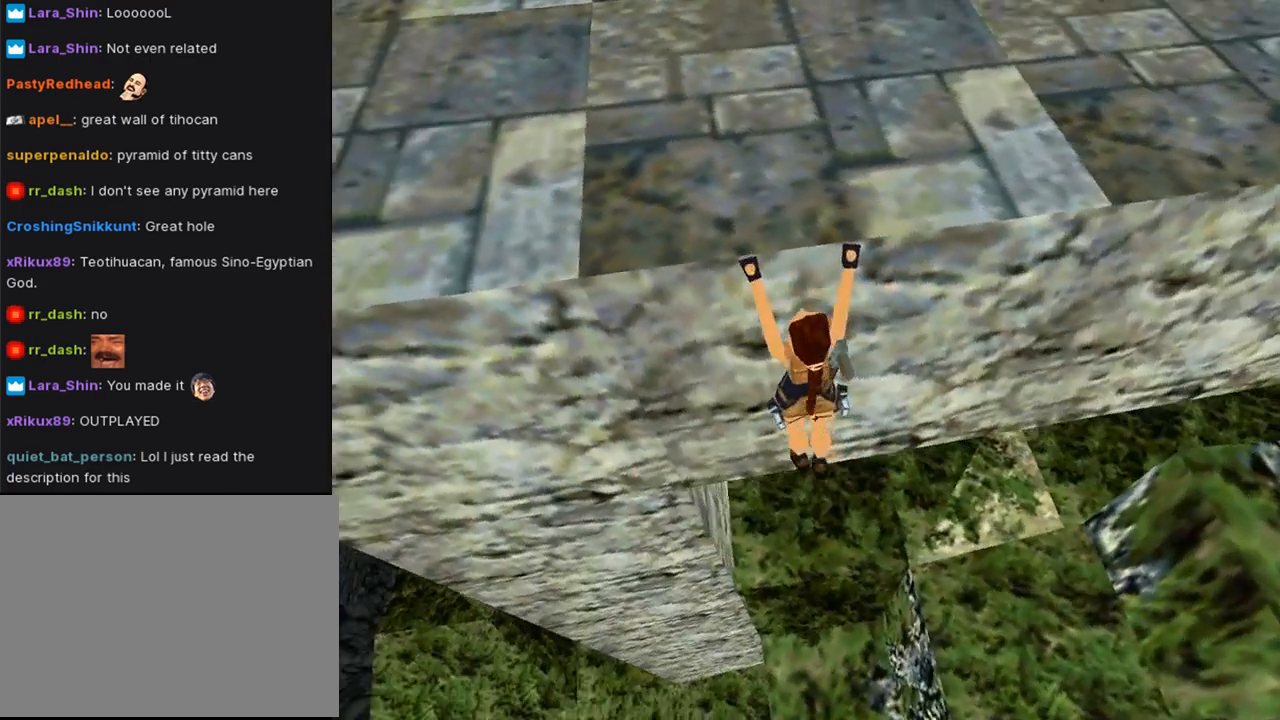
{"buttons": ["CROSS", "DPAD_RIGHT"], "left_stick": "center", "right_stick": "center", "events": []}
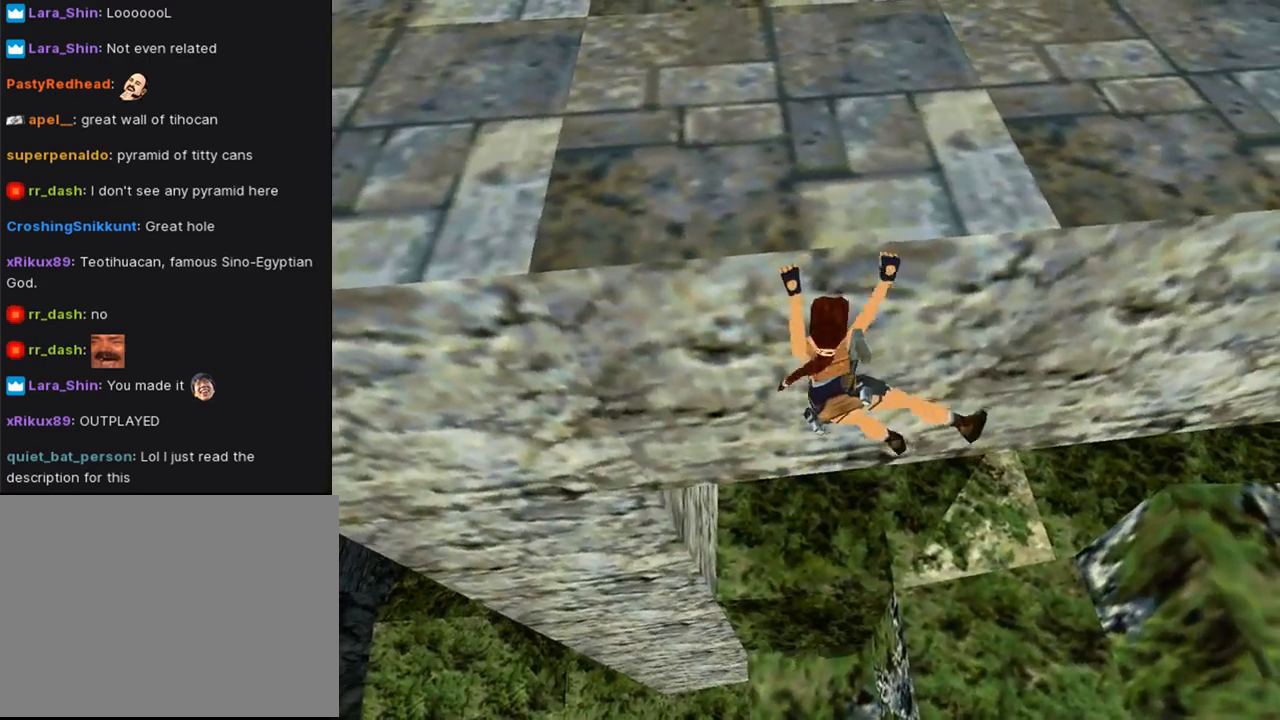
{"buttons": ["CROSS", "DPAD_RIGHT"], "left_stick": "center", "right_stick": "center", "events": []}
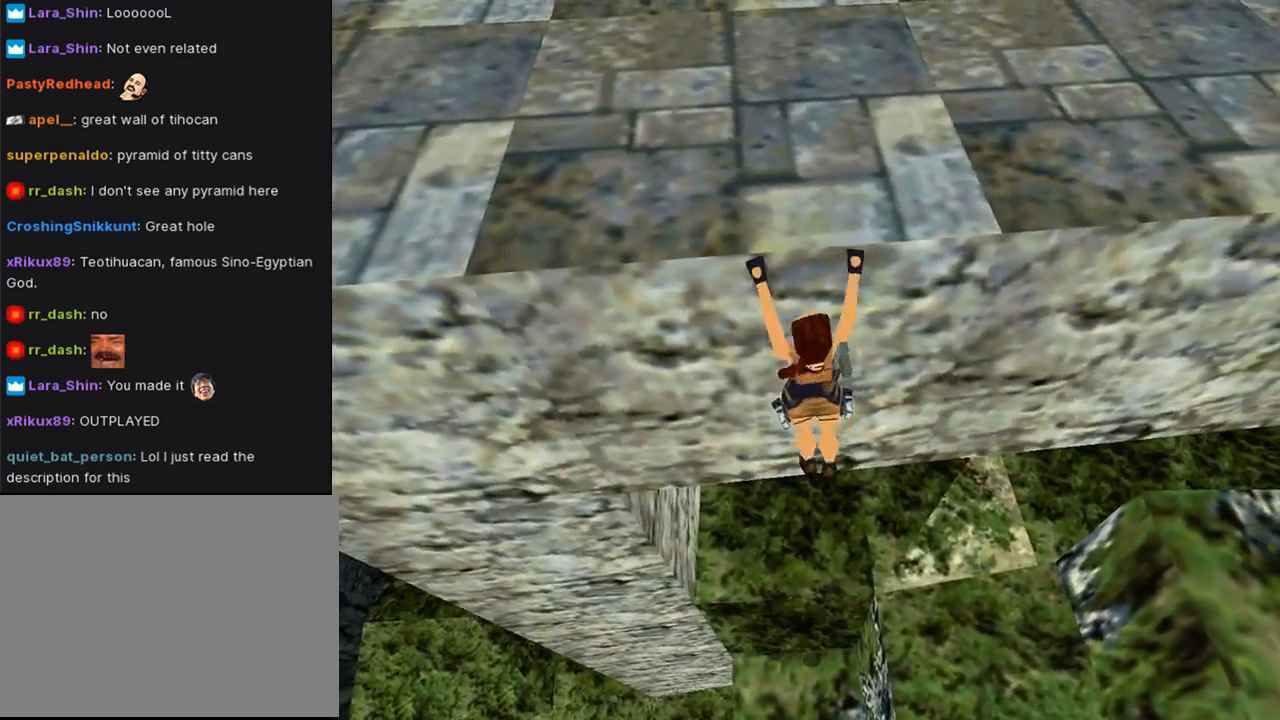
{"buttons": ["CROSS", "DPAD_RIGHT"], "left_stick": "center", "right_stick": "center", "events": []}
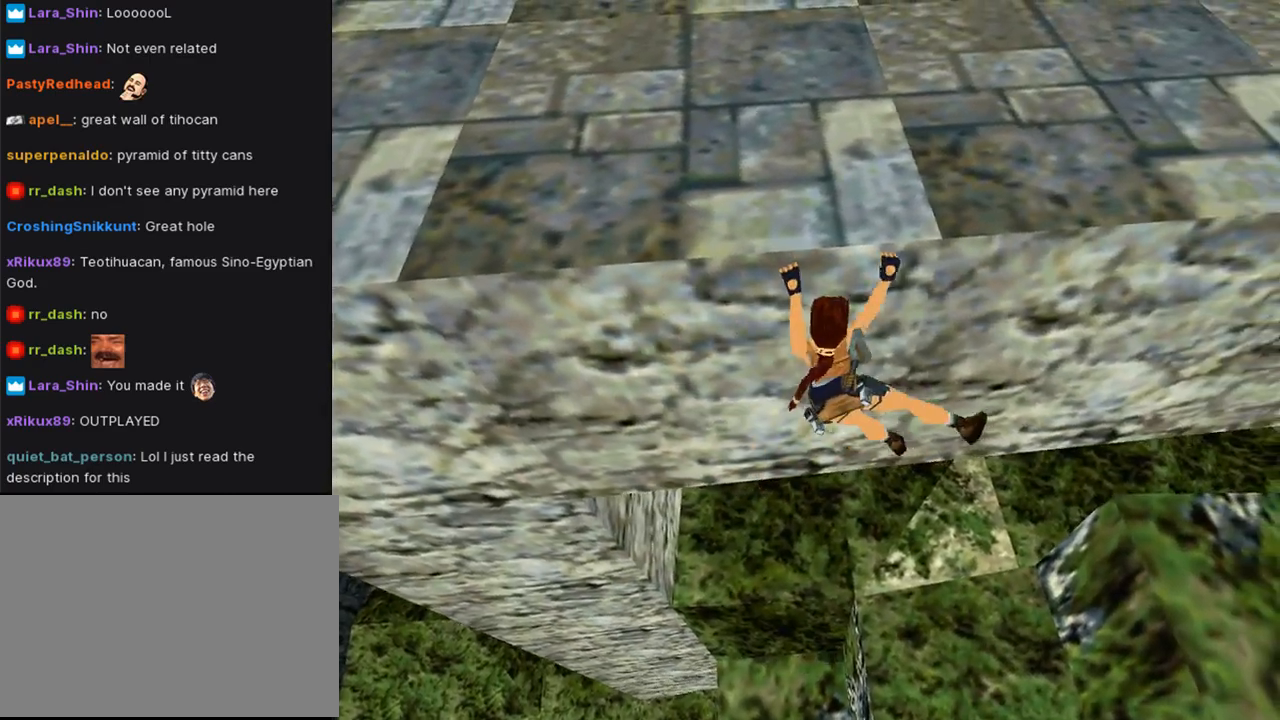
{"buttons": ["CROSS", "DPAD_RIGHT"], "left_stick": "center", "right_stick": "center", "events": []}
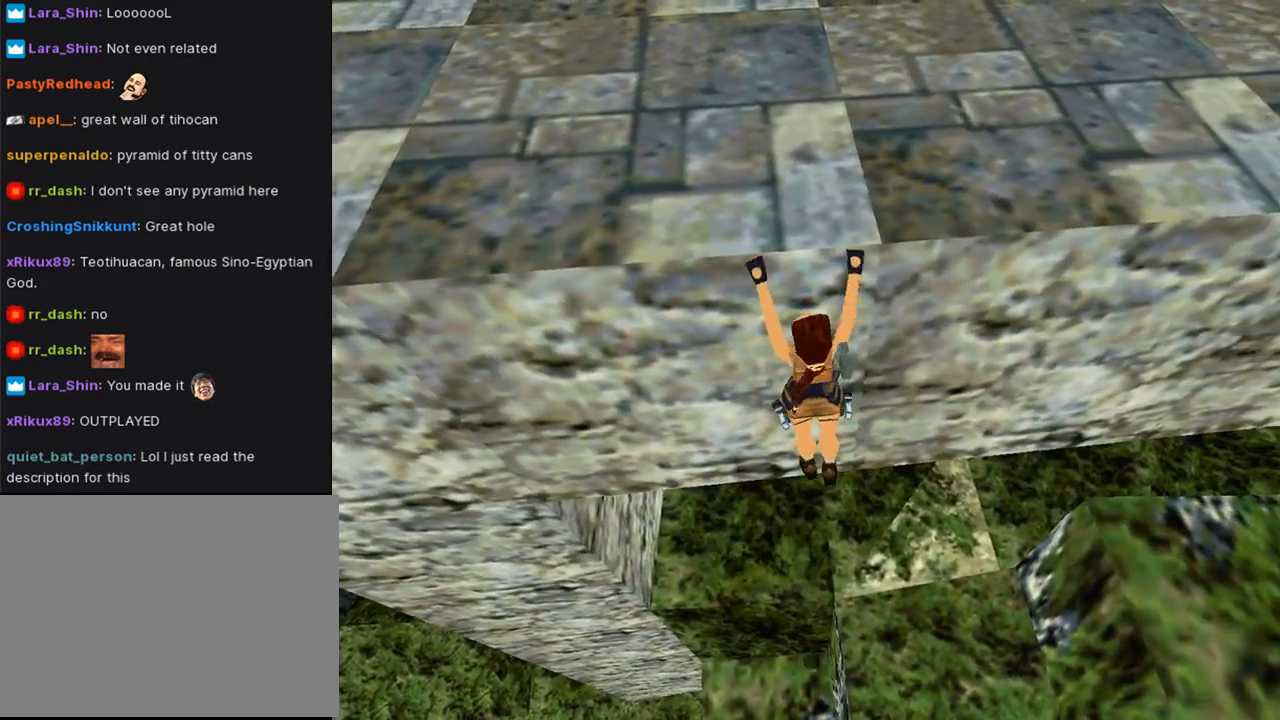
{"buttons": ["CROSS", "DPAD_RIGHT"], "left_stick": "center", "right_stick": "center", "events": []}
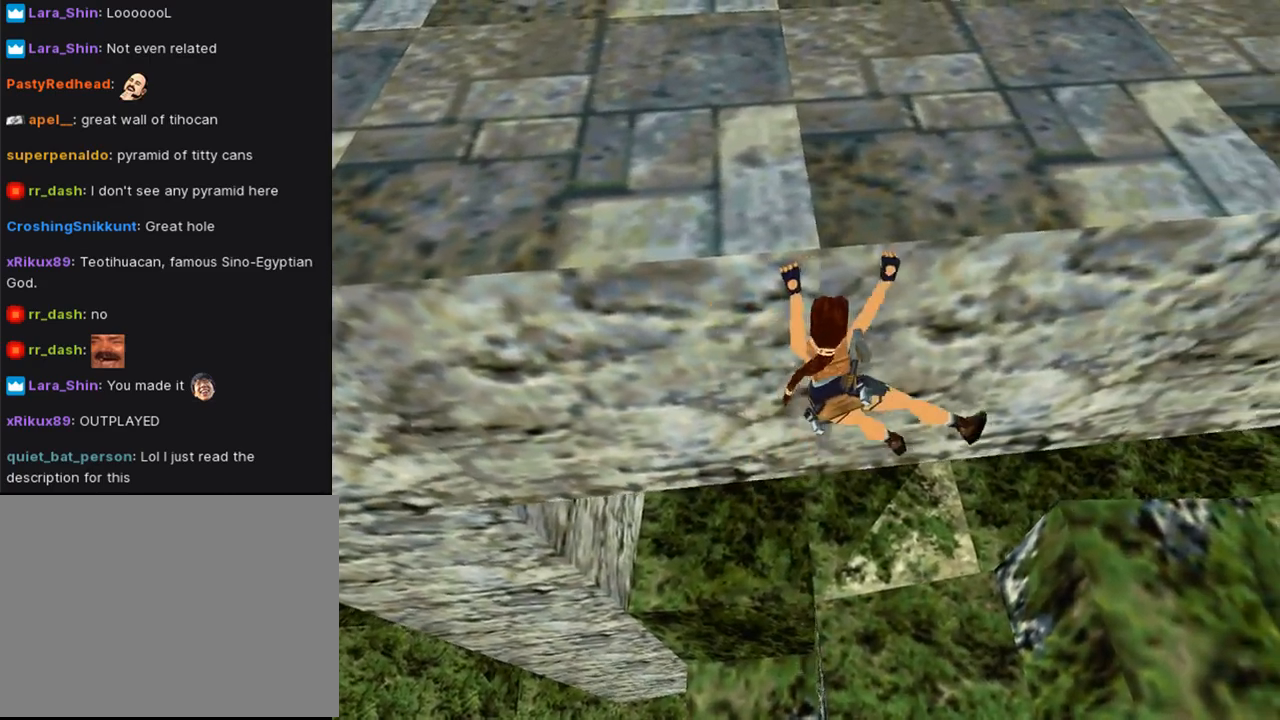
{"buttons": ["CROSS", "DPAD_RIGHT"], "left_stick": "center", "right_stick": "center", "events": []}
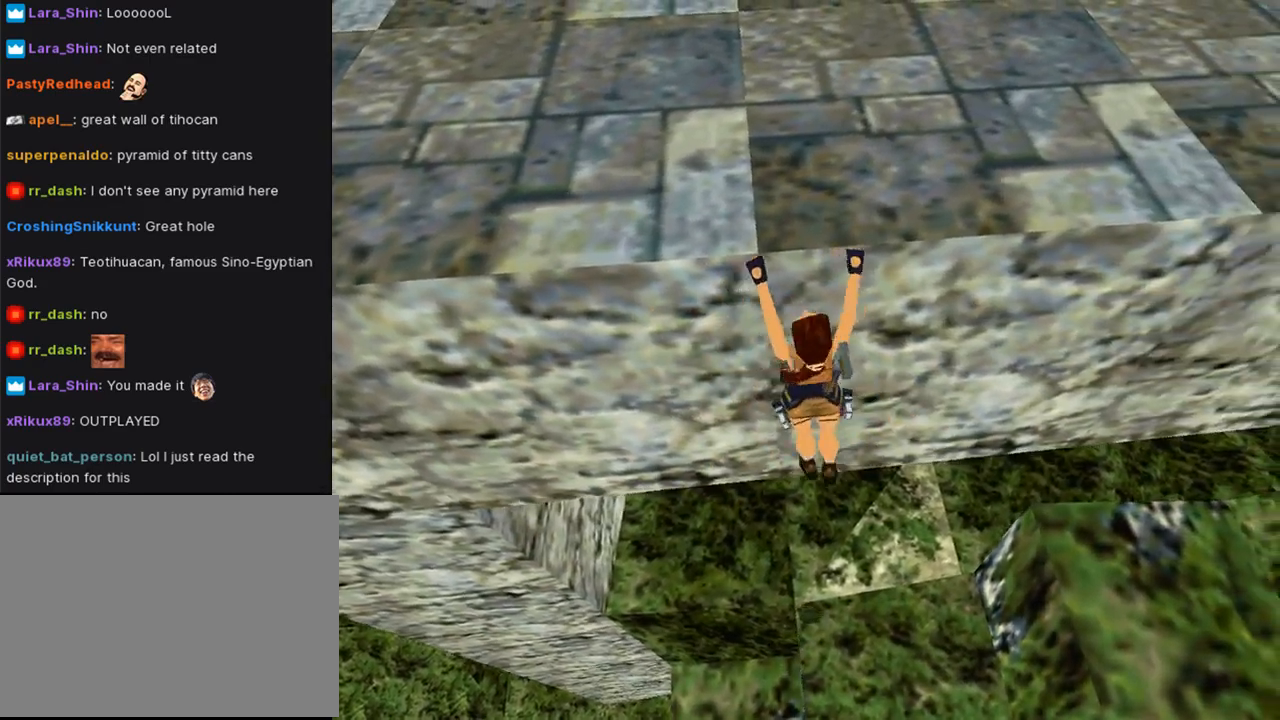
{"buttons": ["DPAD_UP", "DPAD_LEFT"], "left_stick": "center", "right_stick": "center", "events": [[67, "CROSS", "up"], [167, "DPAD_RIGHT", "up"], [433, "DPAD_LEFT", "down"], [433, "DPAD_UP", "down"]]}
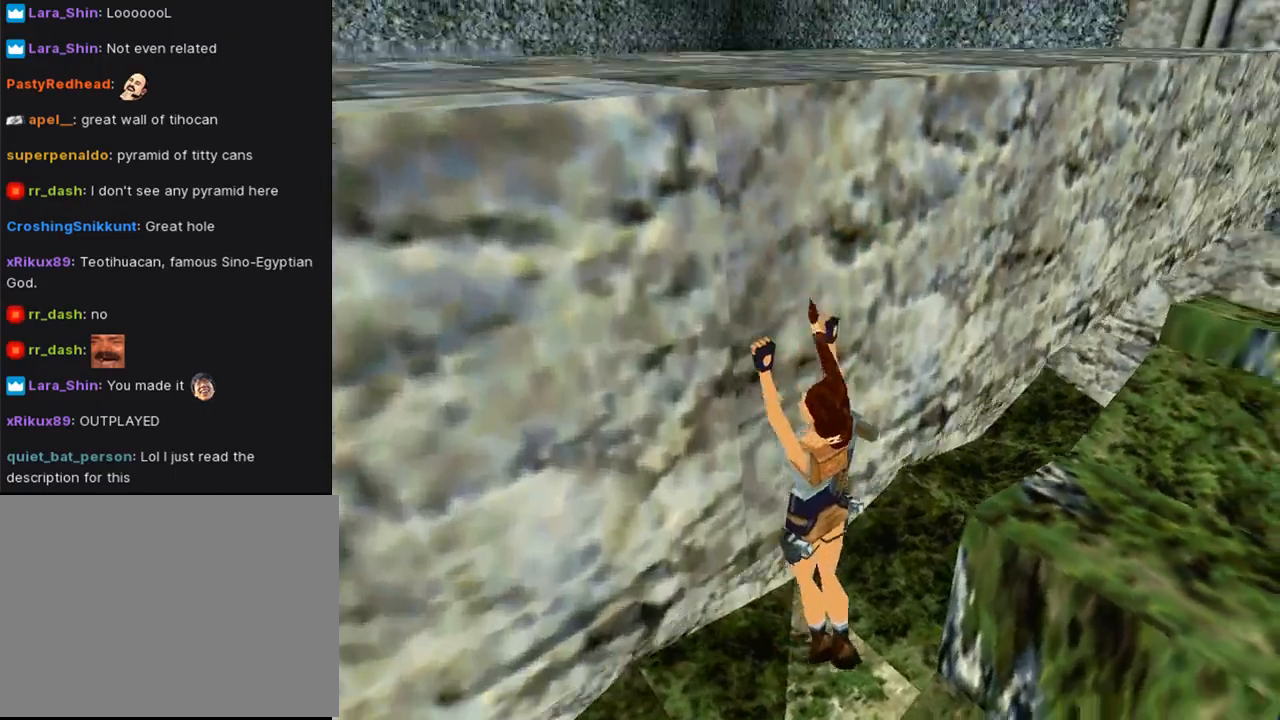
{"buttons": ["DPAD_UP", "DPAD_LEFT"], "left_stick": "center", "right_stick": "center", "events": []}
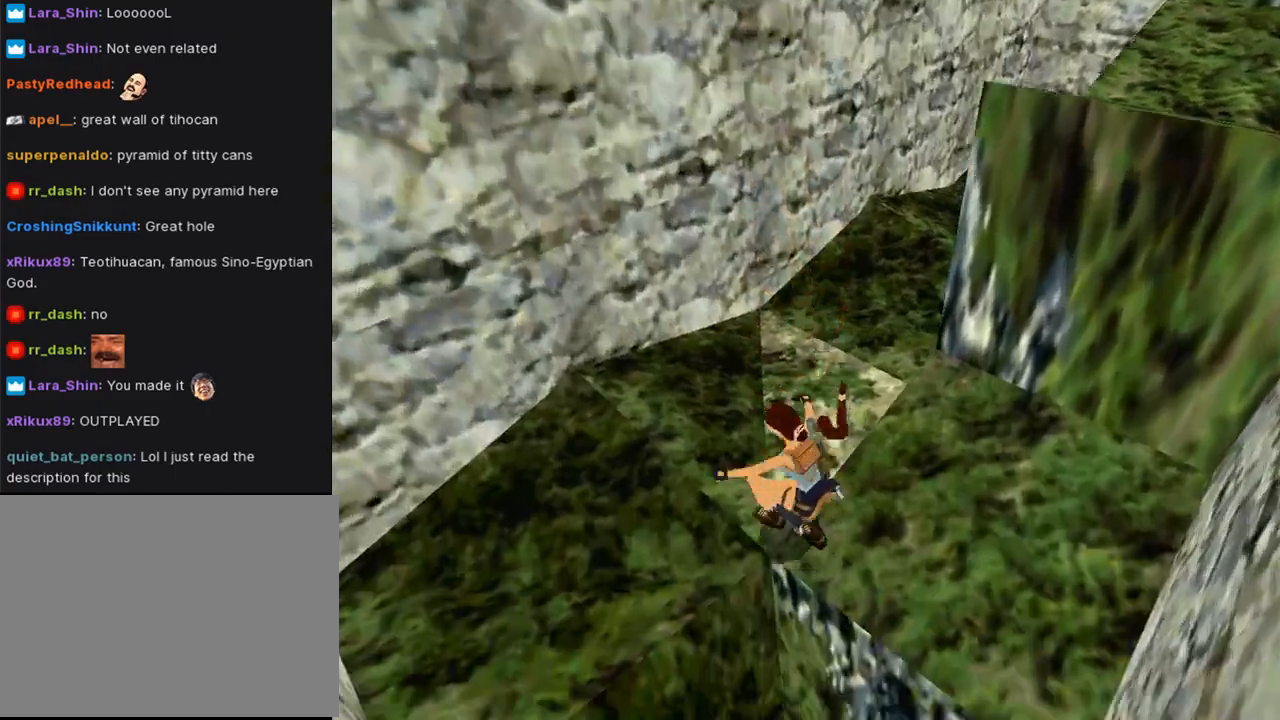
{"buttons": ["DPAD_UP", "DPAD_LEFT"], "left_stick": "center", "right_stick": "center", "events": []}
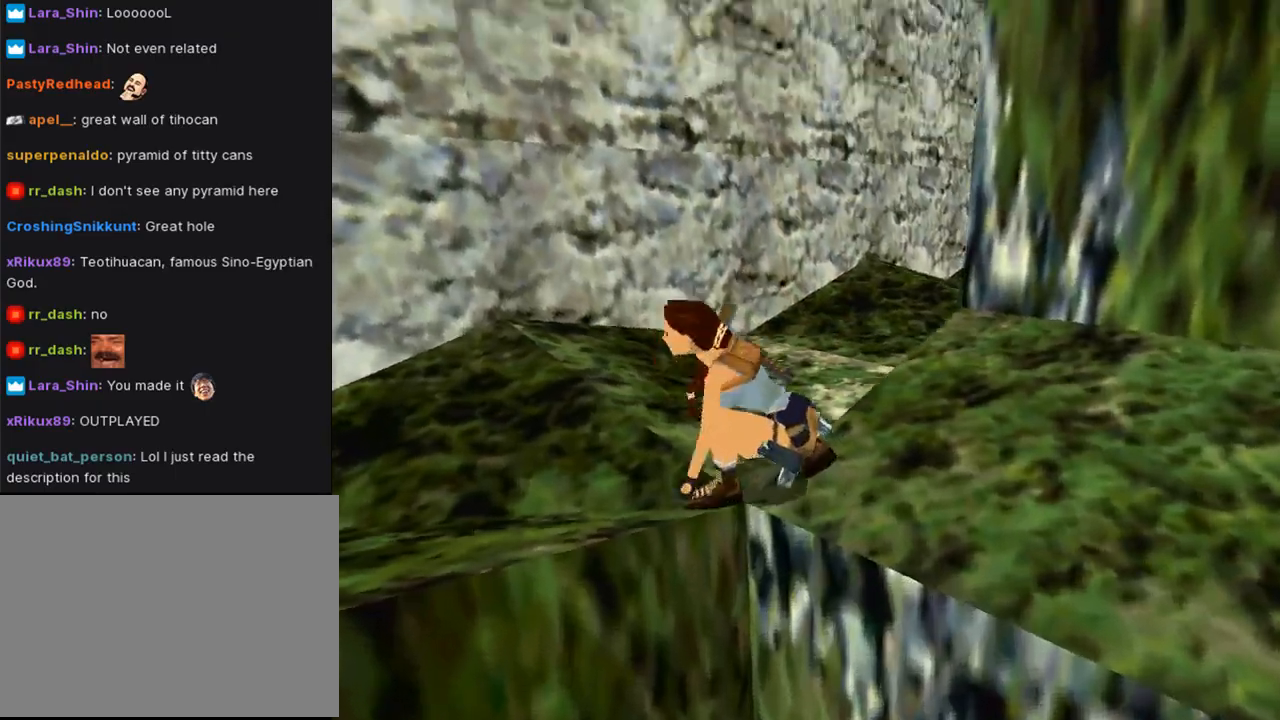
{"buttons": ["CIRCLE", "DPAD_UP", "DPAD_LEFT"], "left_stick": "center", "right_stick": "center", "events": [[467, "CIRCLE", "down"]]}
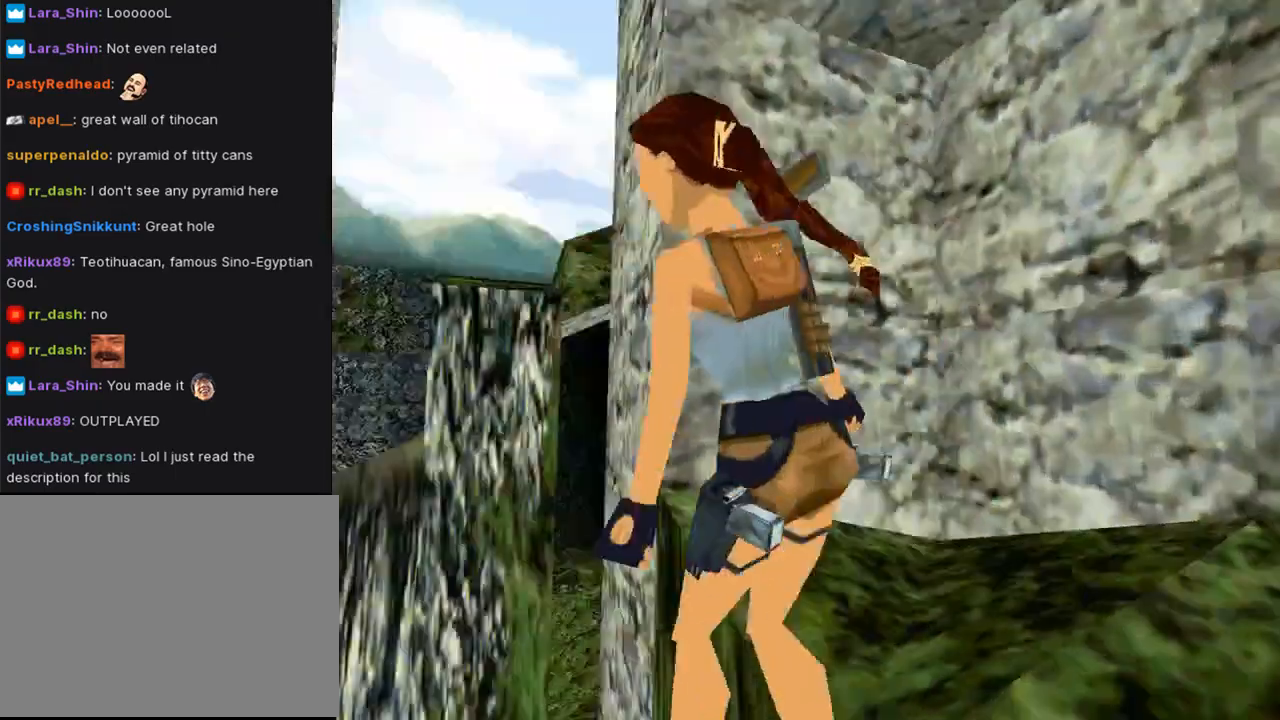
{"buttons": ["DPAD_UP", "DPAD_RIGHT"], "left_stick": "center", "right_stick": "center", "events": [[133, "CIRCLE", "up"], [333, "DPAD_LEFT", "up"], [333, "DPAD_RIGHT", "down"]]}
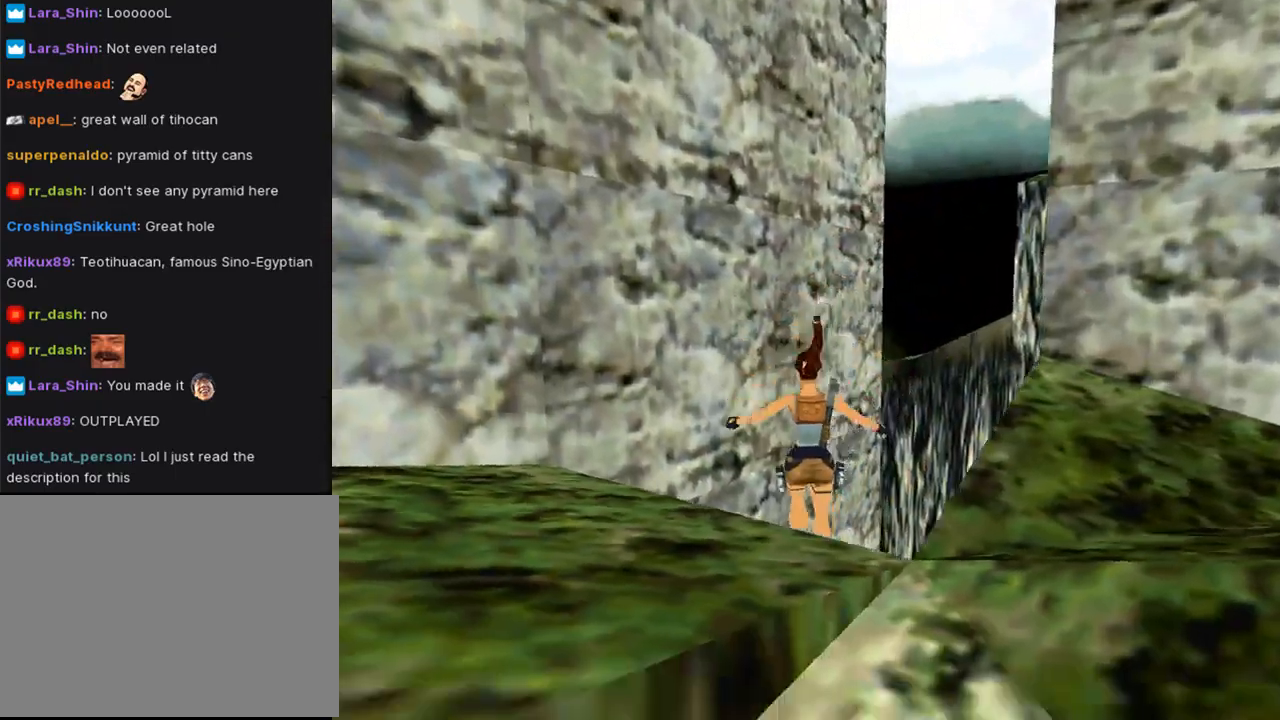
{"buttons": ["CIRCLE", "DPAD_UP", "DPAD_RIGHT"], "left_stick": "center", "right_stick": "center", "events": [[200, "CIRCLE", "down"]]}
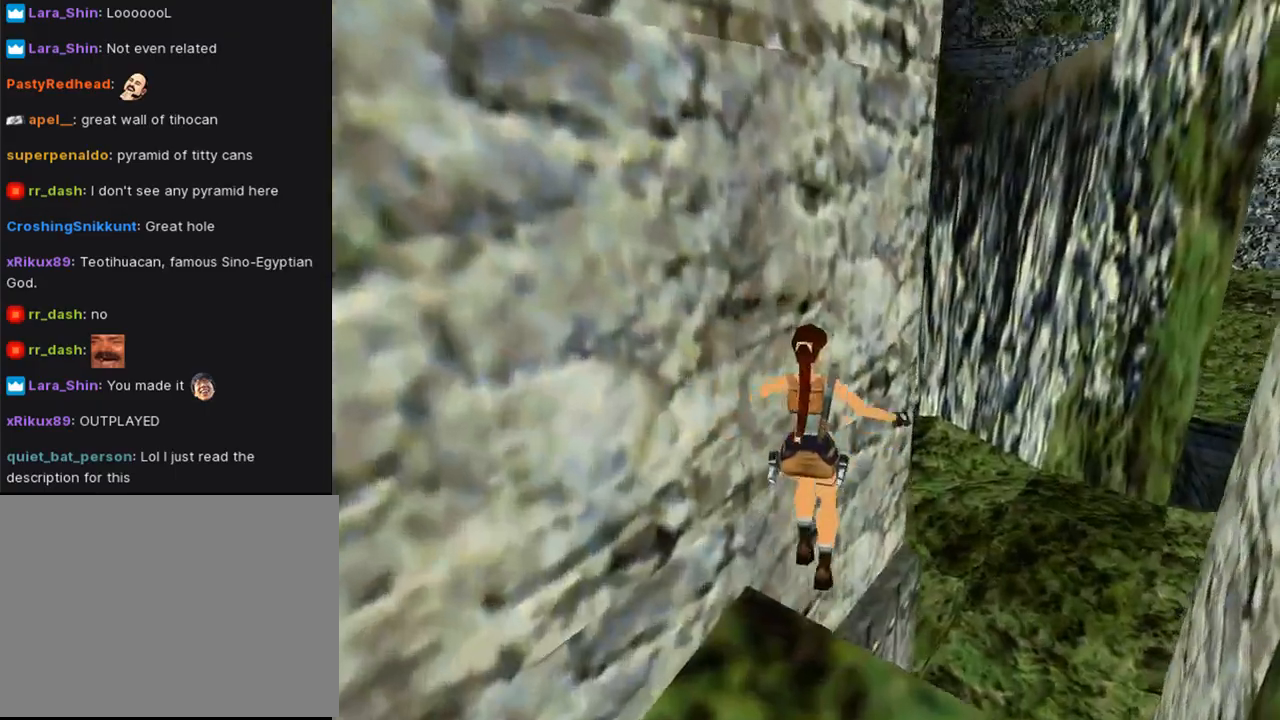
{"buttons": ["DPAD_UP", "DPAD_LEFT"], "left_stick": "center", "right_stick": "center", "events": [[200, "CIRCLE", "up"], [333, "DPAD_RIGHT", "up"], [500, "DPAD_LEFT", "down"]]}
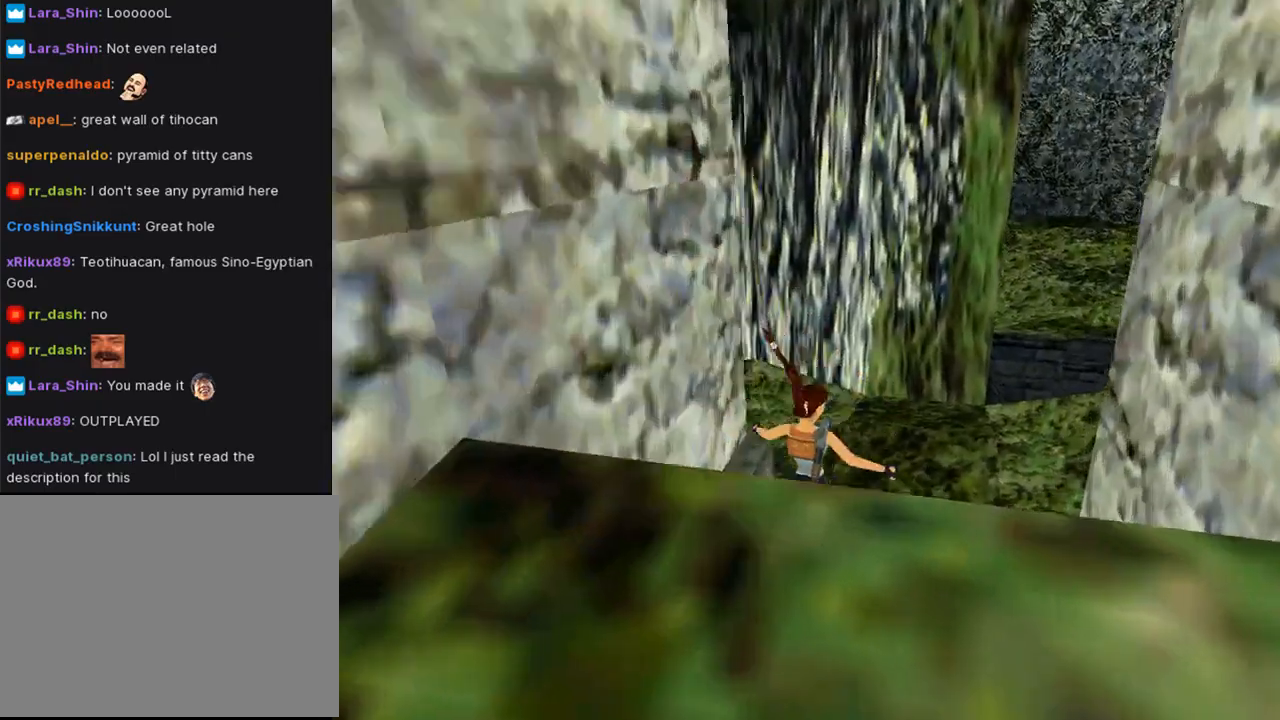
{"buttons": ["DPAD_UP", "DPAD_LEFT"], "left_stick": "center", "right_stick": "center", "events": []}